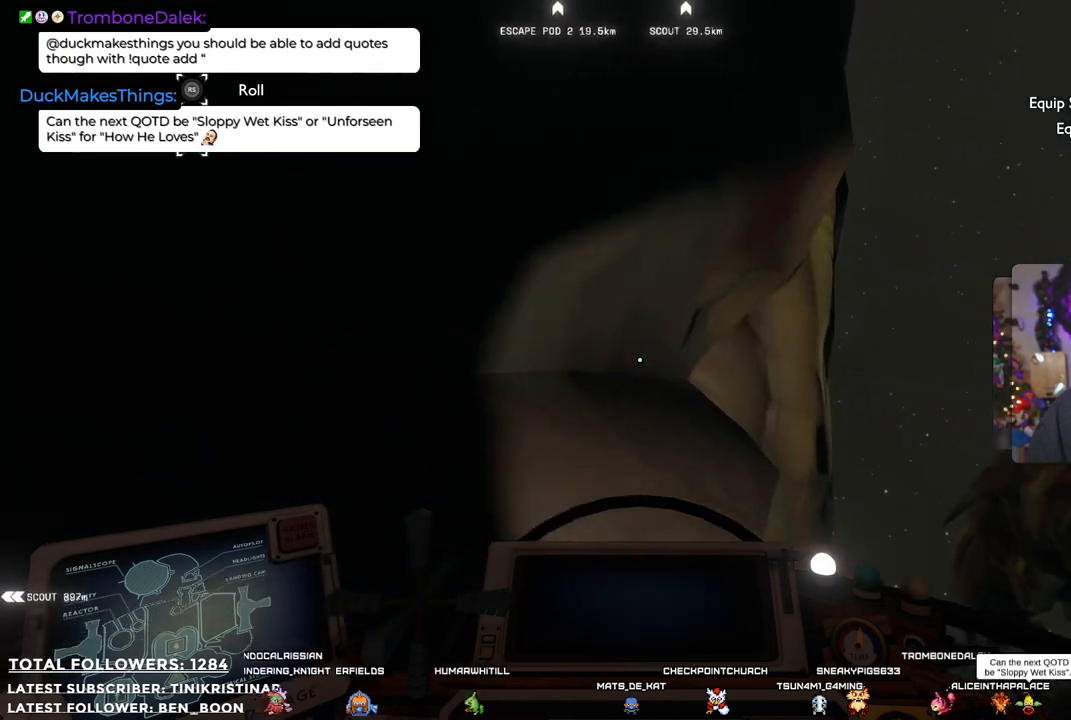
Gameplay with a controller (Xbox layout); each line is a JSON object with the inputs held at the frame after it. "events" lists button and stick changes between this image and that frame as [ms after this image, input, new state], when the widget could be followed in between. Not read: Z.
{"buttons": [], "left_stick": "center", "right_stick": "center", "events": [[217, "right_stick", "center"]]}
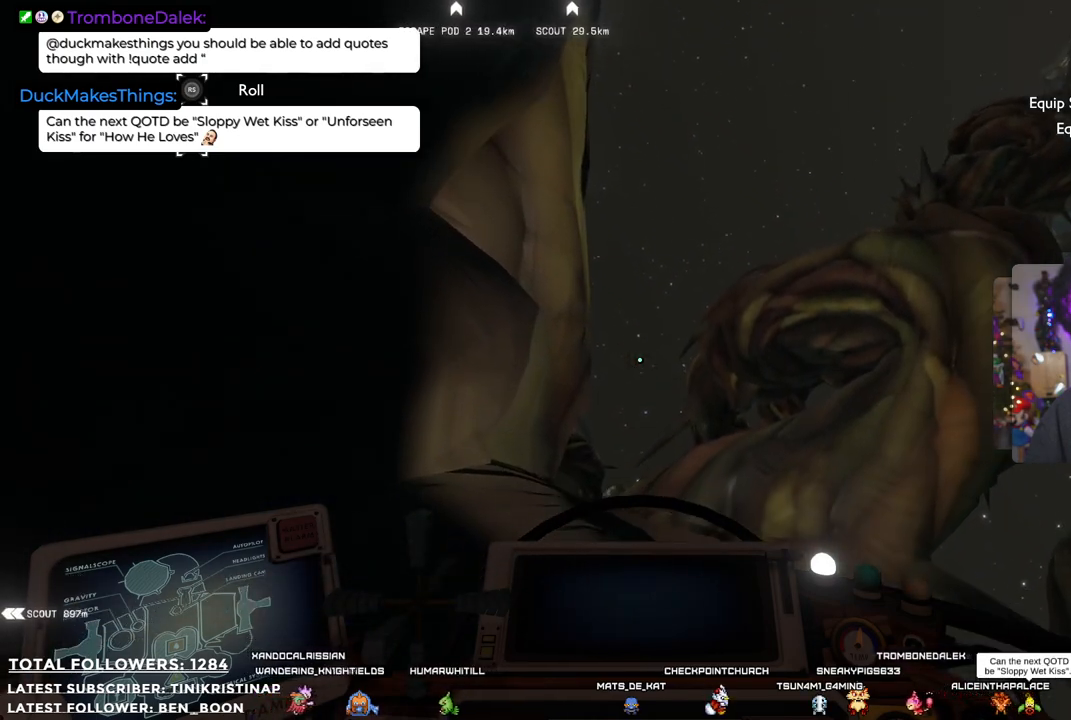
{"buttons": [], "left_stick": "center", "right_stick": "down", "events": [[400, "right_stick", "down"]]}
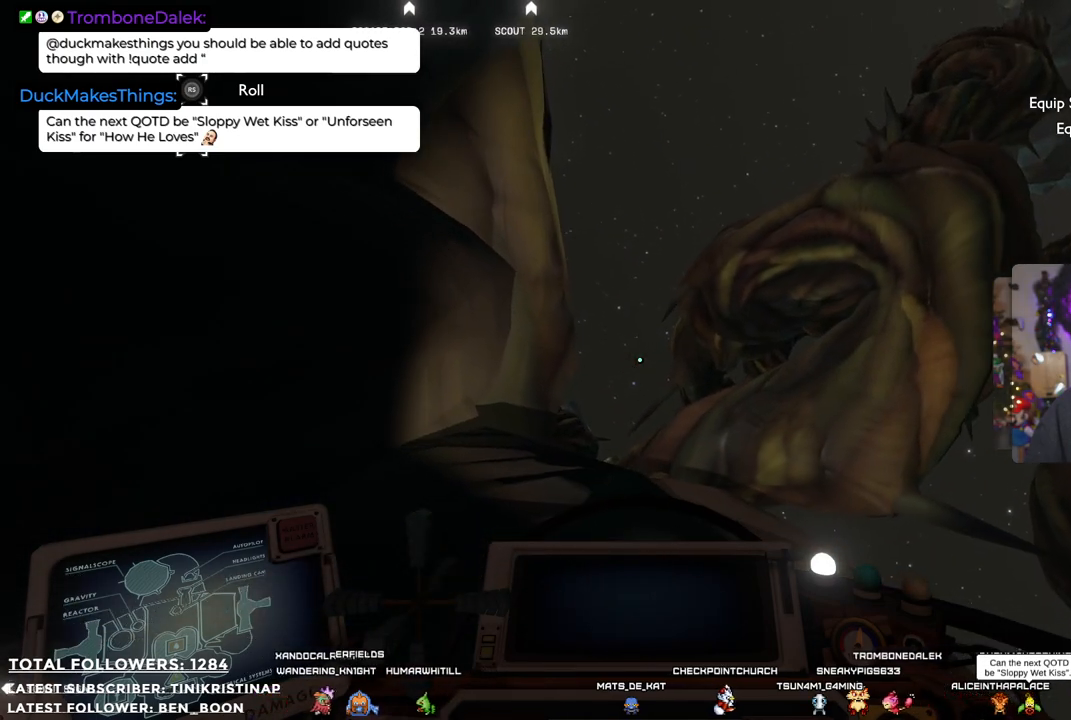
{"buttons": [], "left_stick": "center", "right_stick": "down", "events": []}
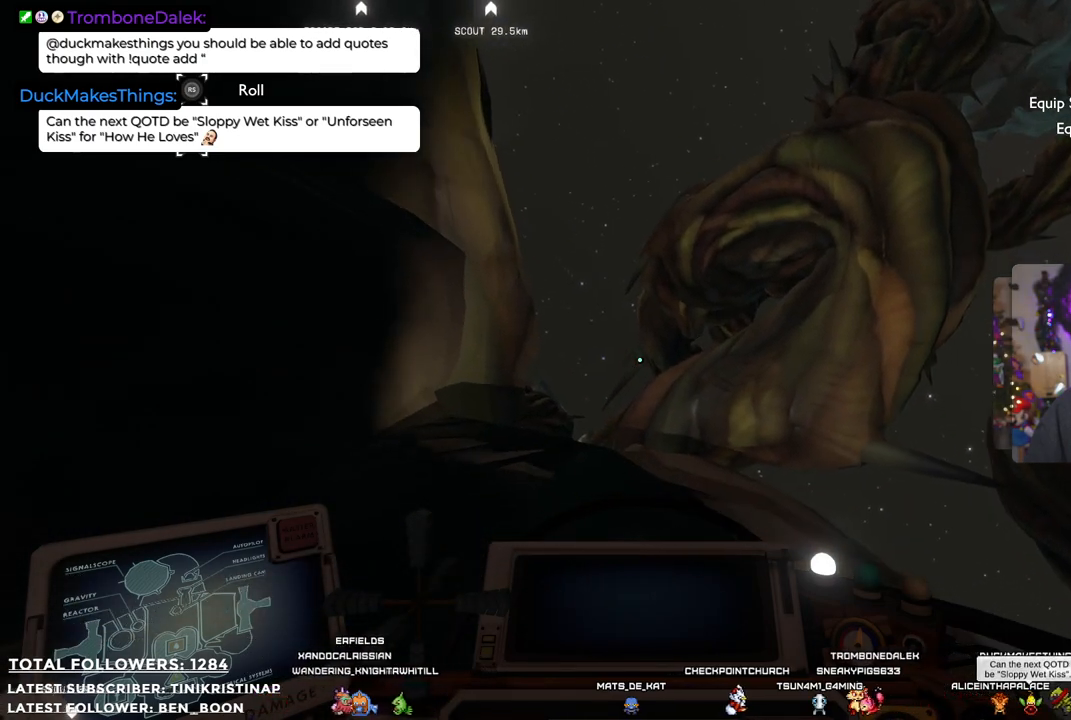
{"buttons": ["B"], "left_stick": "center", "right_stick": "center", "events": [[17, "right_stick", "center"], [417, "B", "down"]]}
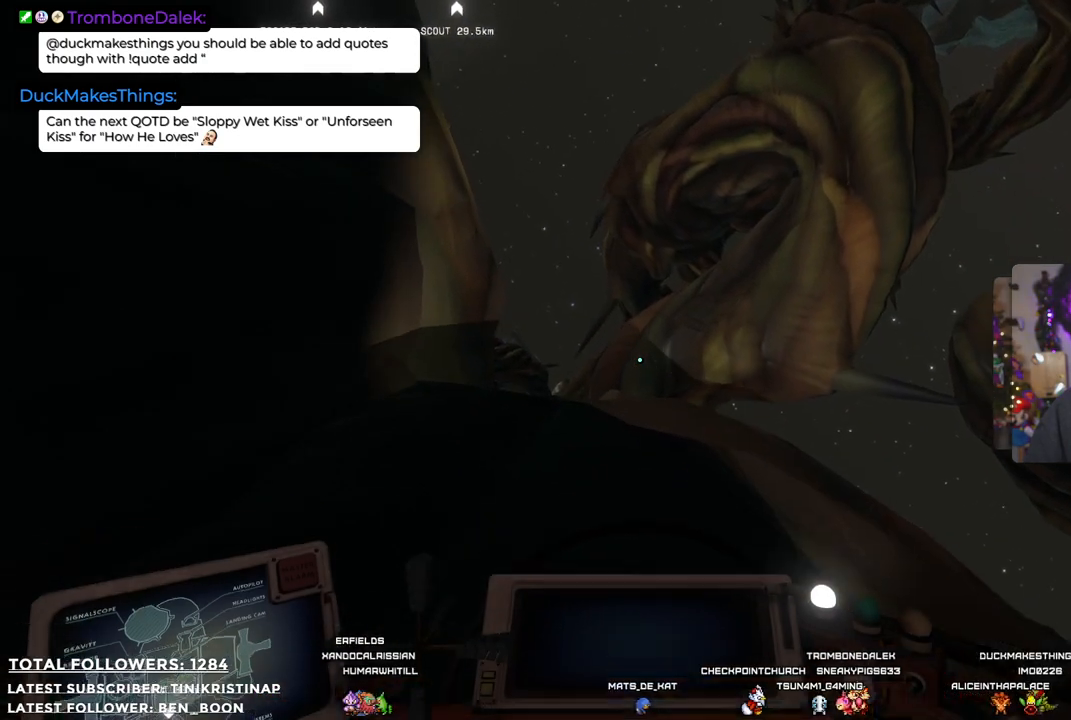
{"buttons": [], "left_stick": "center", "right_stick": "center", "events": [[67, "B", "up"]]}
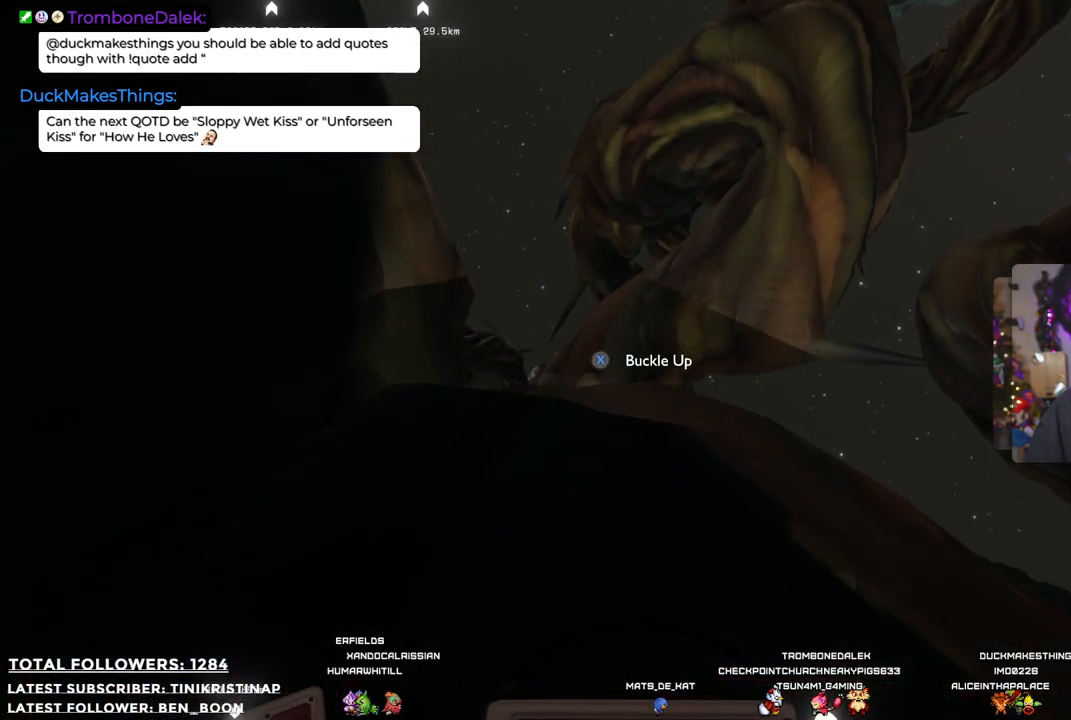
{"buttons": [], "left_stick": "down", "right_stick": "down-right", "events": [[150, "right_stick", "down-right"], [217, "left_stick", "down"]]}
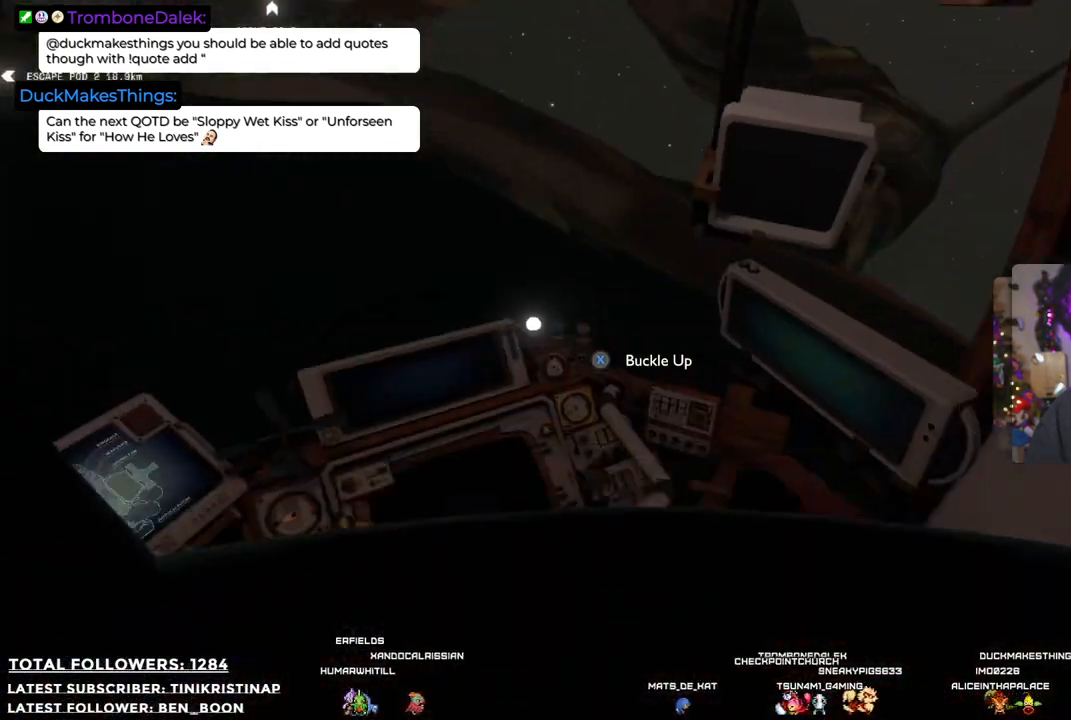
{"buttons": [], "left_stick": "down-right", "right_stick": "center", "events": [[217, "right_stick", "right"], [333, "left_stick", "down-right"], [383, "right_stick", "center"]]}
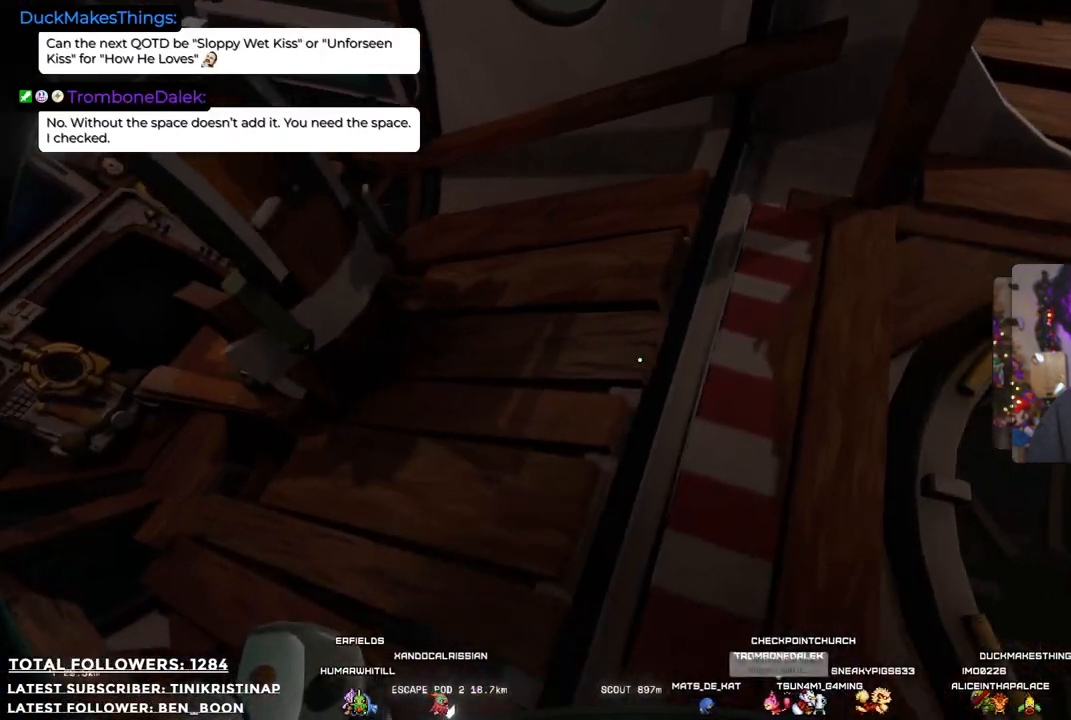
{"buttons": [], "left_stick": "center", "right_stick": "center", "events": [[67, "left_stick", "right"], [367, "right_stick", "down-right"], [417, "right_stick", "center"], [467, "left_stick", "center"]]}
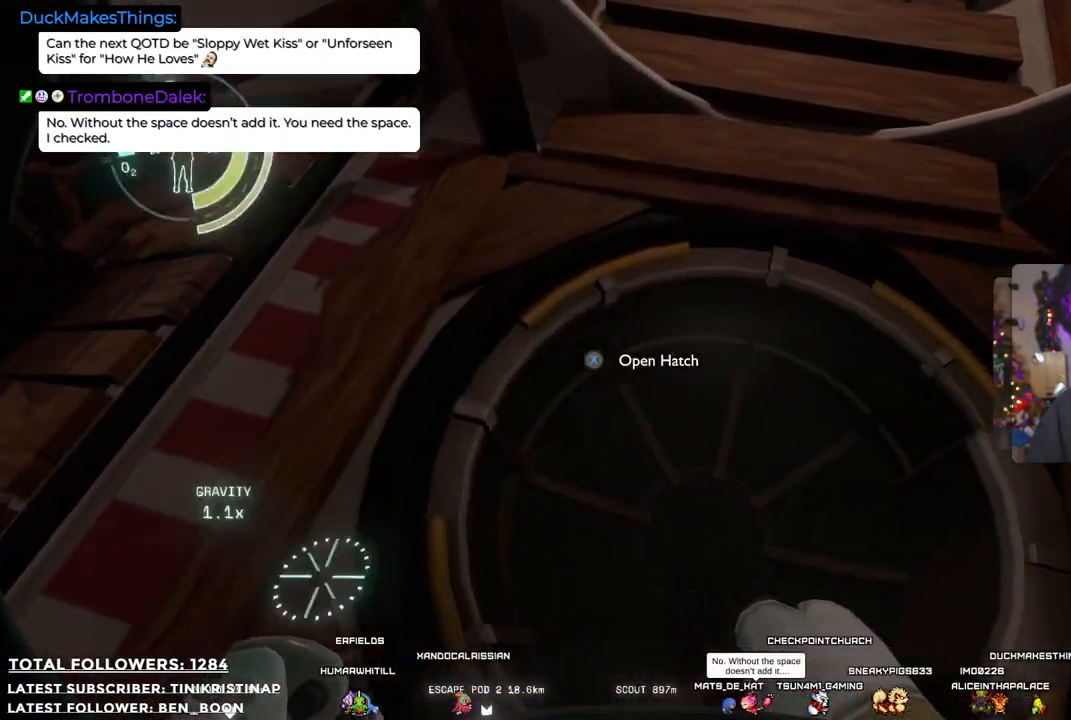
{"buttons": [], "left_stick": "up", "right_stick": "center", "events": [[83, "X", "down"], [217, "X", "up"], [500, "left_stick", "up"]]}
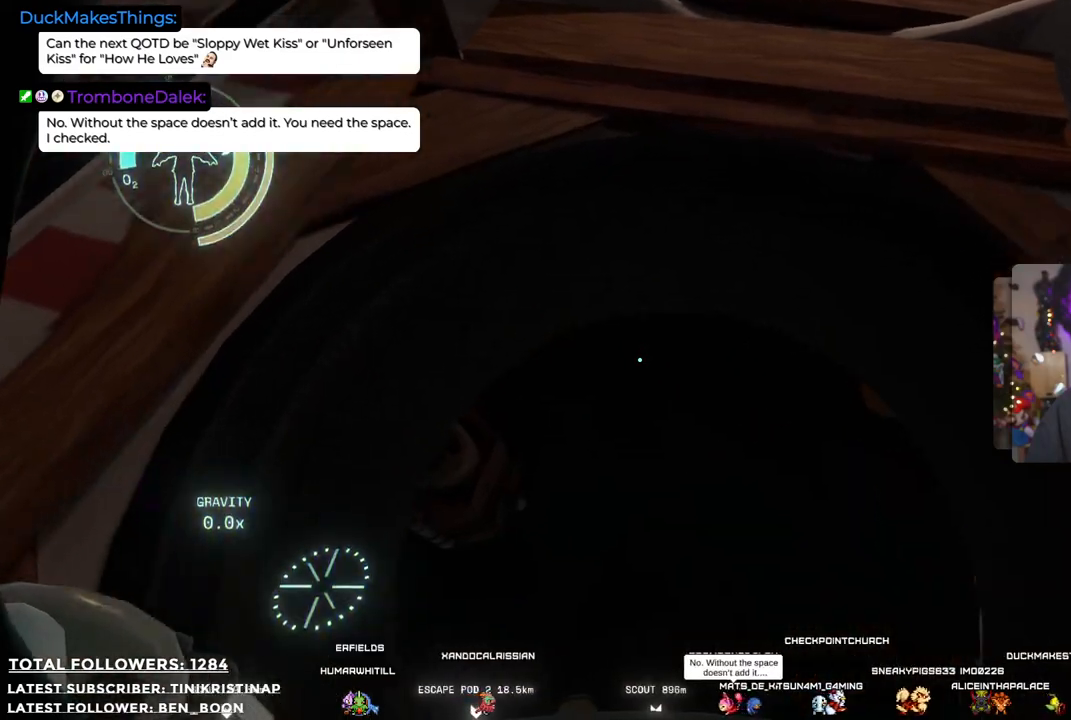
{"buttons": [], "left_stick": "up", "right_stick": "up", "events": [[450, "right_stick", "up"]]}
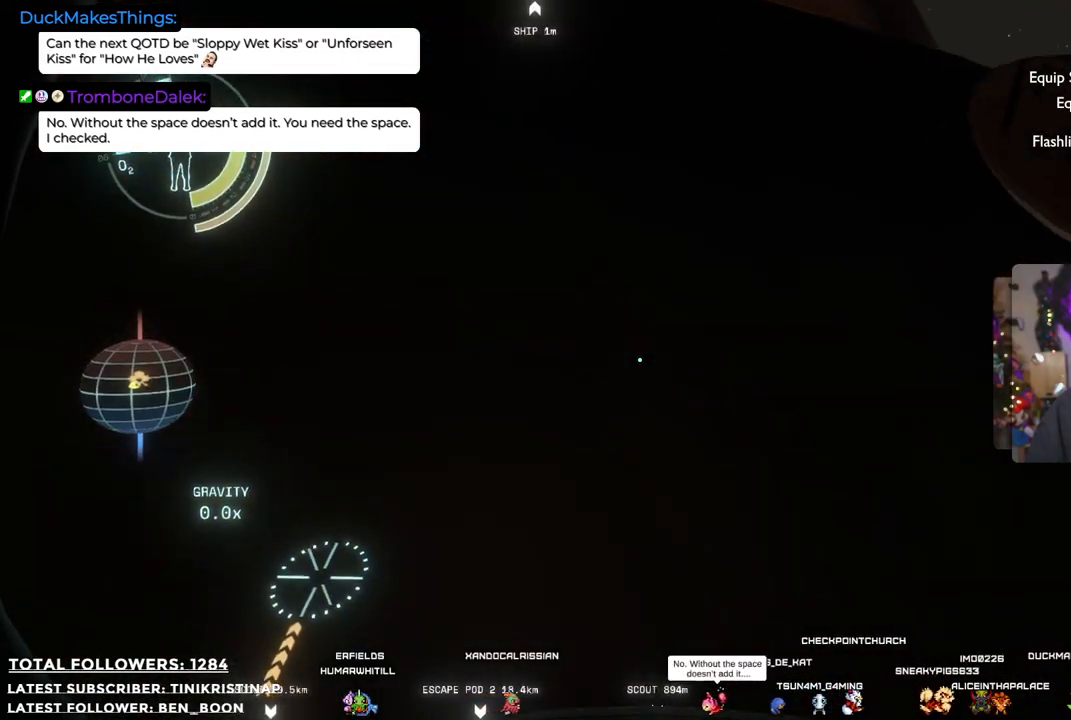
{"buttons": [], "left_stick": "up", "right_stick": "center", "events": [[417, "right_stick", "center"]]}
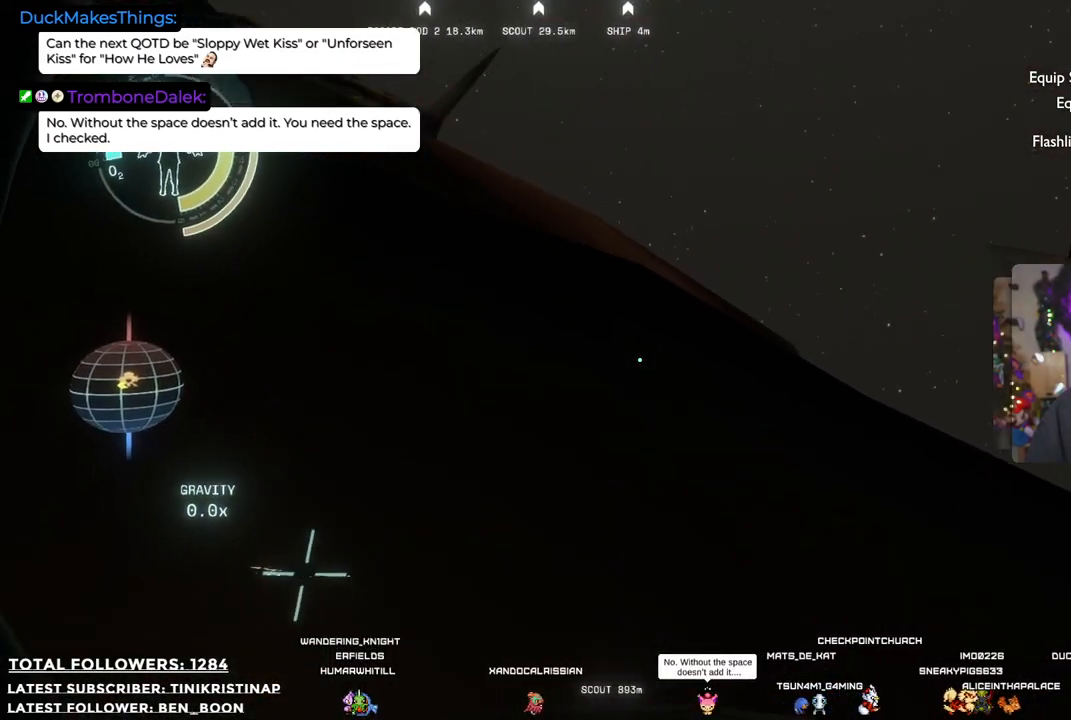
{"buttons": [], "left_stick": "up", "right_stick": "up-left", "events": [[183, "right_stick", "left"], [483, "right_stick", "up-left"]]}
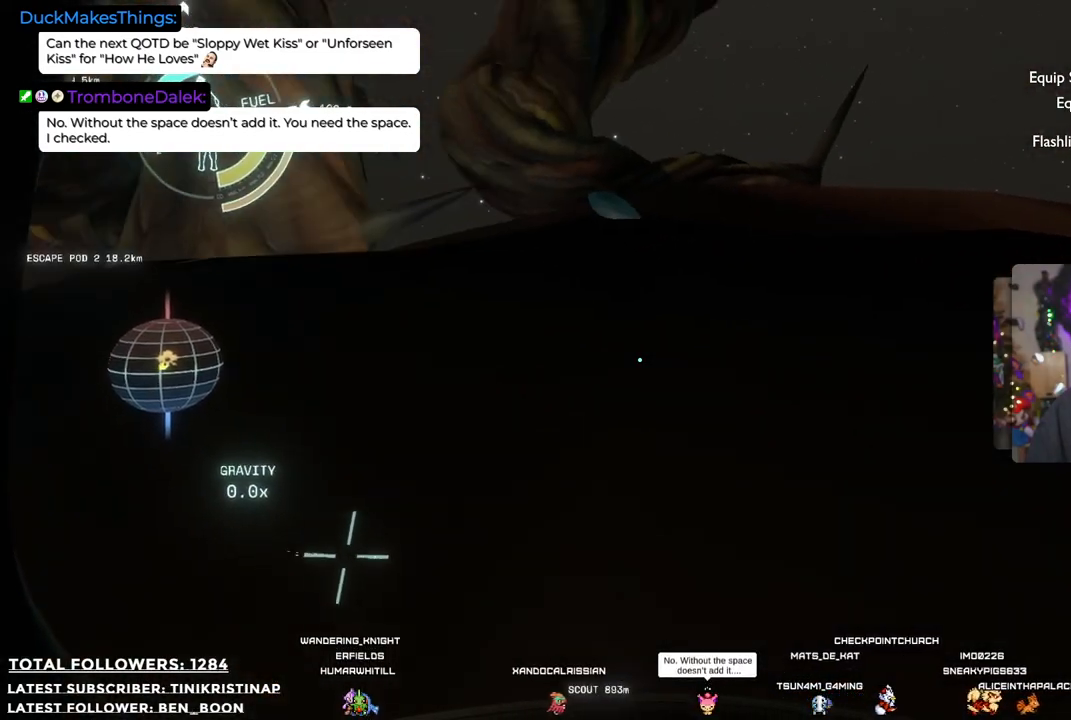
{"buttons": [], "left_stick": "up", "right_stick": "center", "events": [[217, "right_stick", "center"]]}
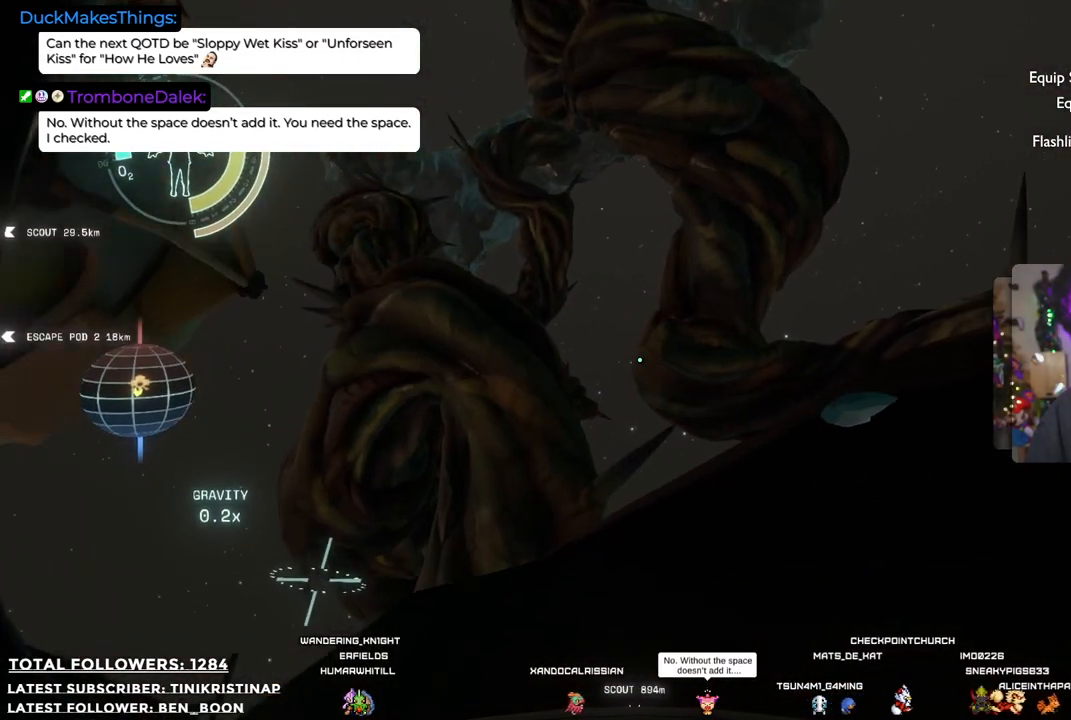
{"buttons": [], "left_stick": "up-right", "right_stick": "down", "events": [[17, "left_stick", "up-right"], [100, "right_stick", "down"]]}
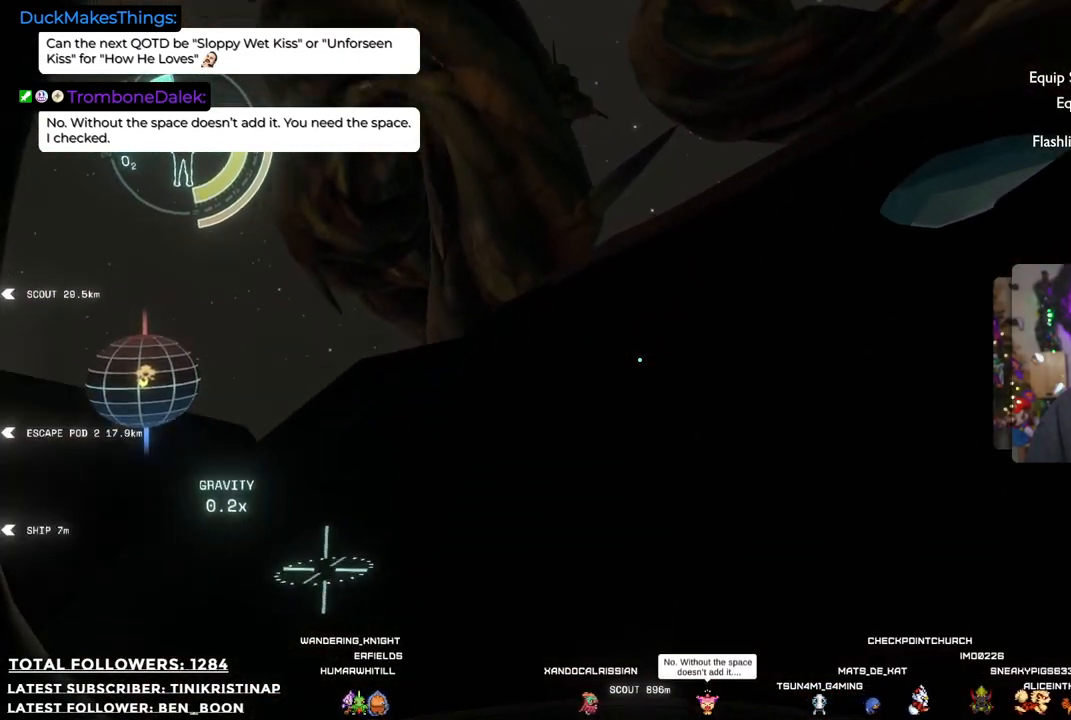
{"buttons": [], "left_stick": "up", "right_stick": "down", "events": [[67, "left_stick", "up"], [133, "right_stick", "center"], [450, "right_stick", "down"]]}
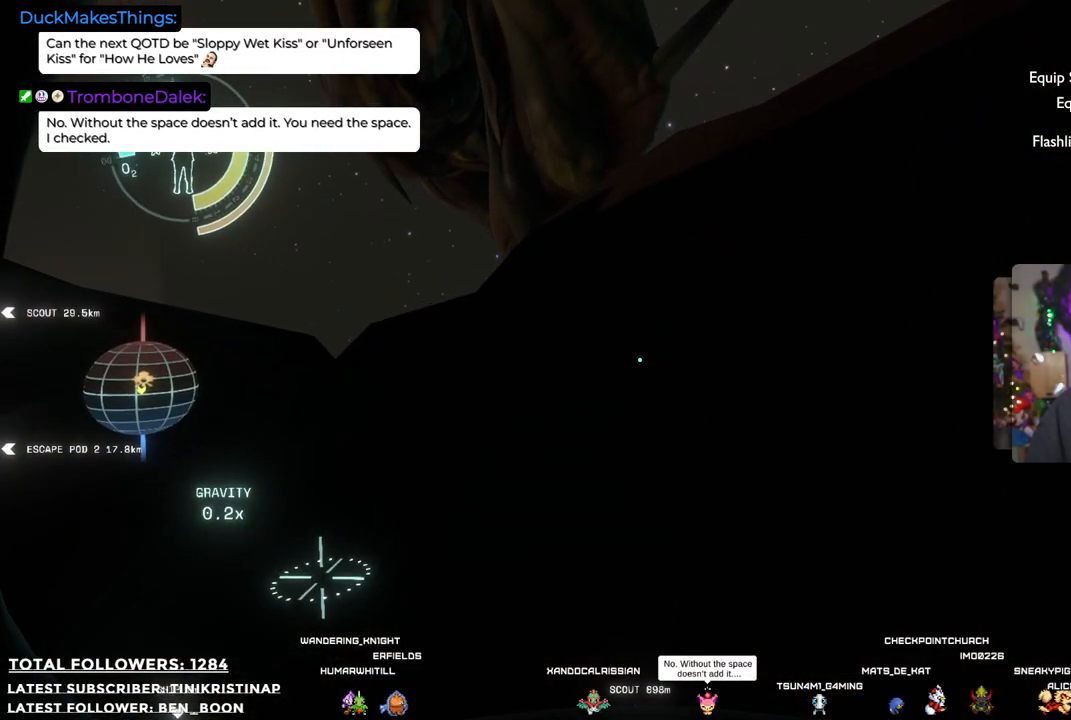
{"buttons": [], "left_stick": "up-right", "right_stick": "center", "events": [[17, "right_stick", "down-left"], [250, "left_stick", "up-right"], [500, "right_stick", "center"]]}
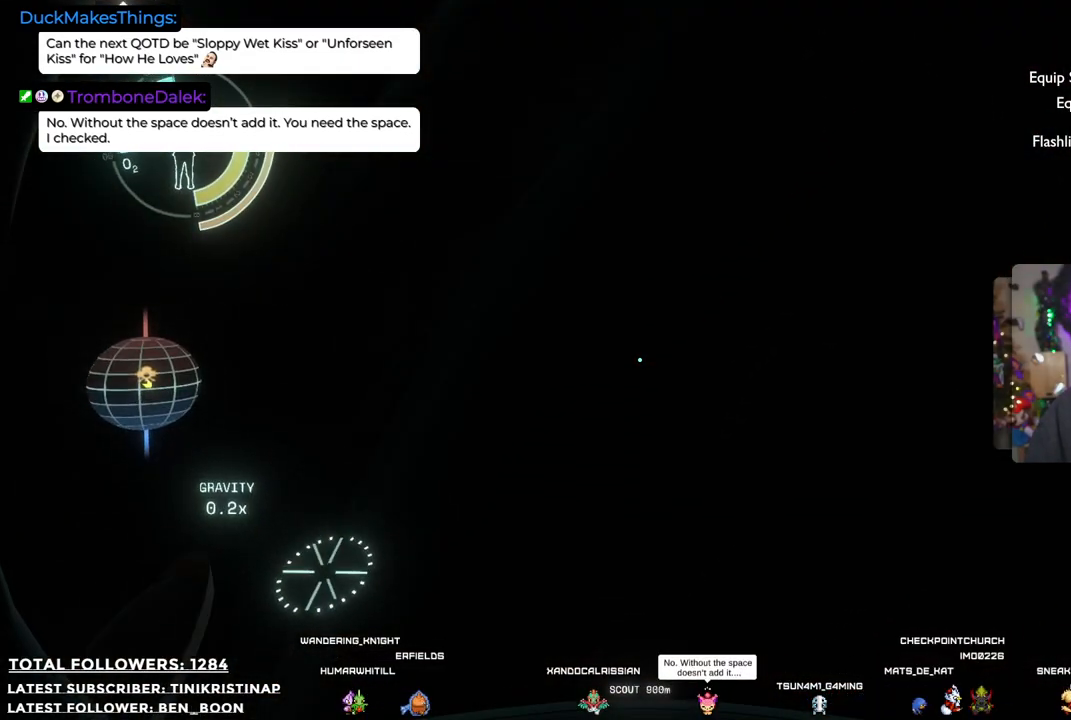
{"buttons": [], "left_stick": "down-right", "right_stick": "left", "events": [[333, "left_stick", "right"], [367, "right_stick", "left"], [467, "left_stick", "down-right"]]}
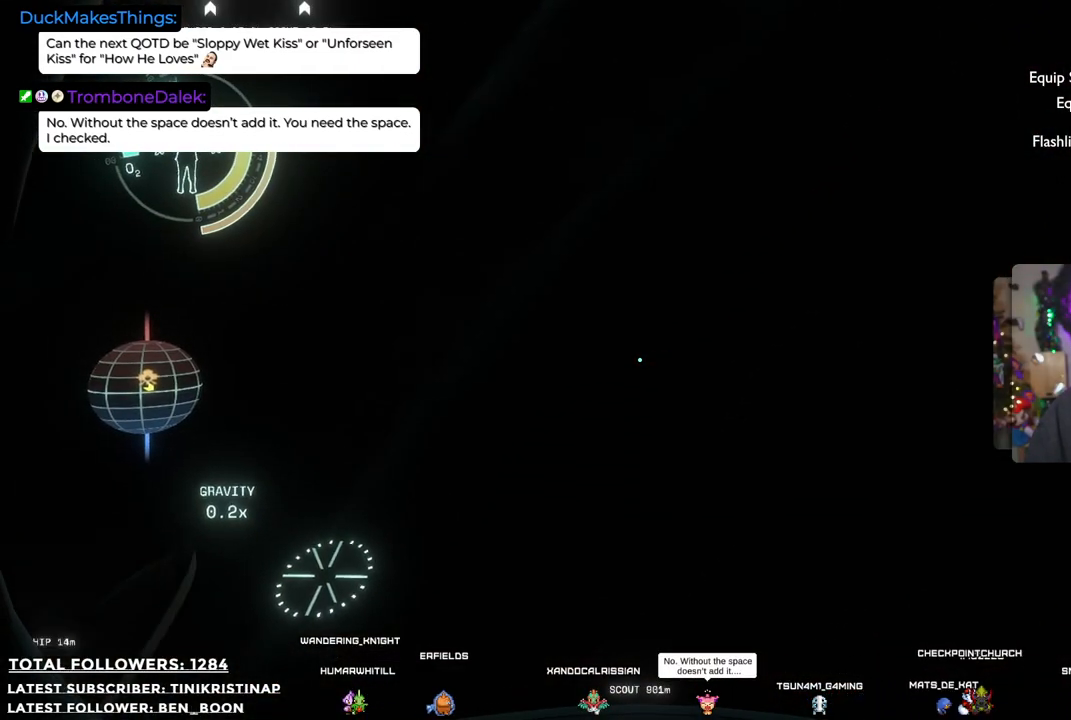
{"buttons": [], "left_stick": "down-left", "right_stick": "center", "events": [[150, "left_stick", "down"], [467, "right_stick", "center"], [483, "left_stick", "down-left"]]}
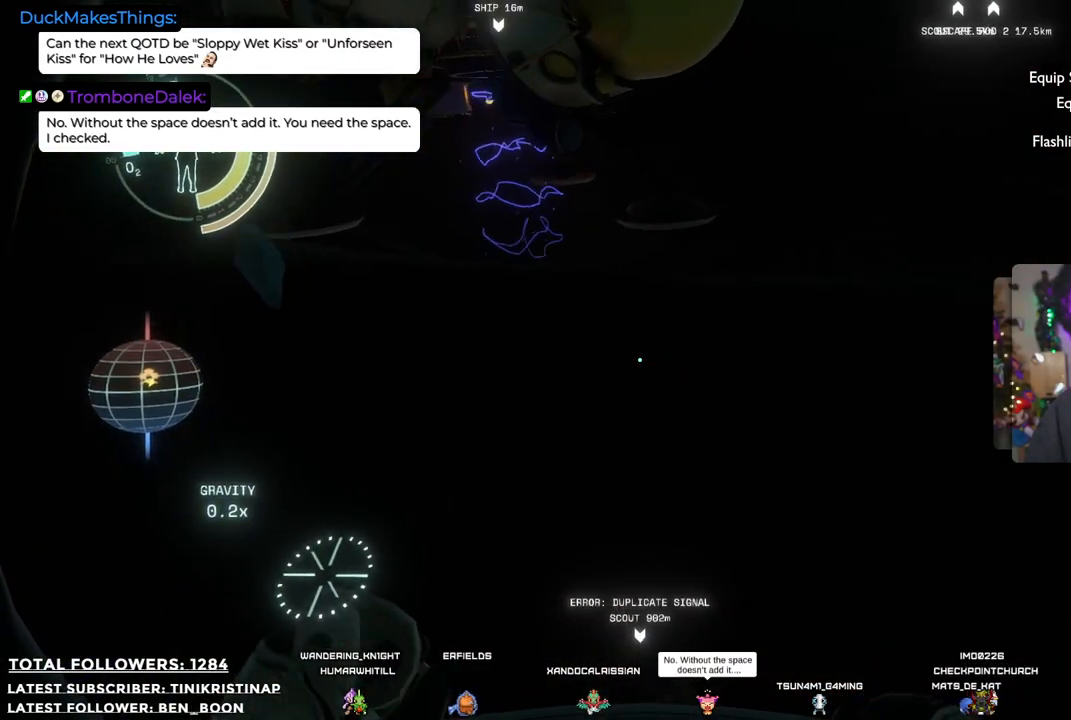
{"buttons": [], "left_stick": "left", "right_stick": "up-left", "events": [[167, "right_stick", "up"], [233, "left_stick", "left"], [400, "right_stick", "up-left"]]}
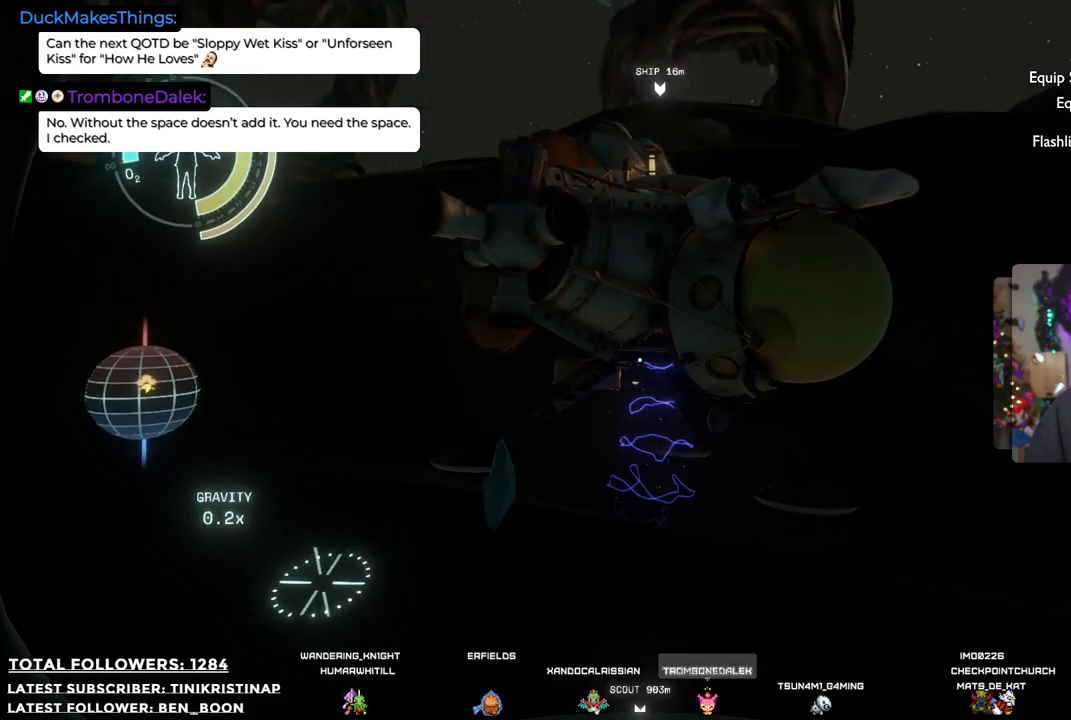
{"buttons": [], "left_stick": "center", "right_stick": "right", "events": [[33, "left_stick", "center"], [33, "right_stick", "center"], [233, "right_stick", "right"]]}
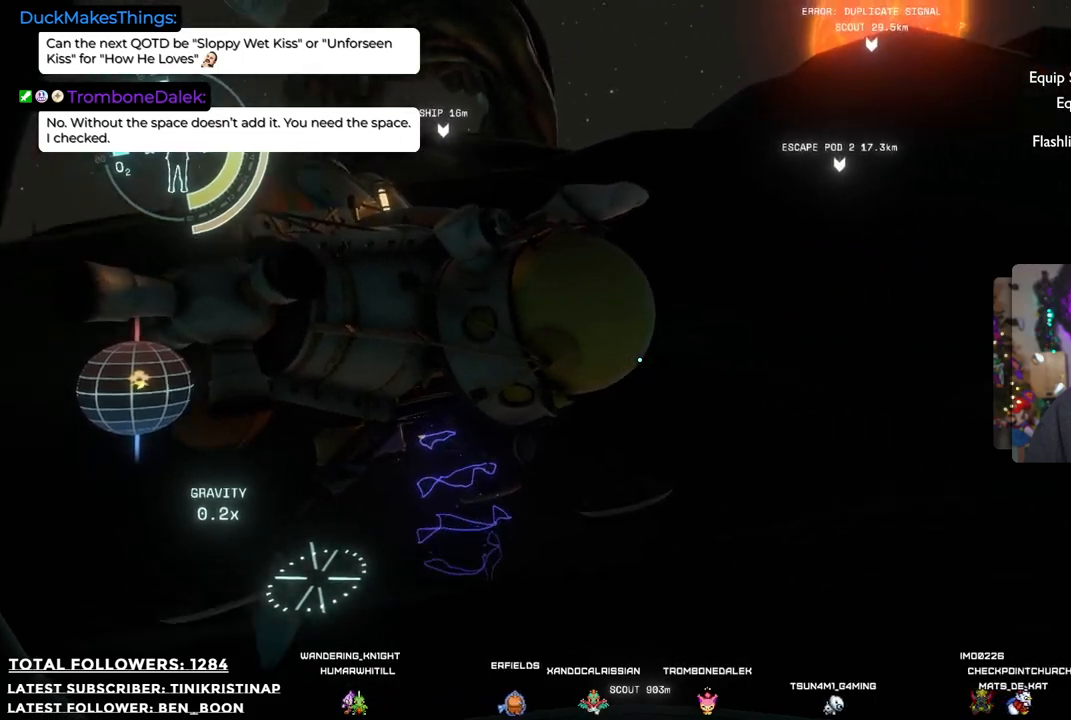
{"buttons": [], "left_stick": "center", "right_stick": "center", "events": [[100, "right_stick", "up-right"], [217, "right_stick", "center"]]}
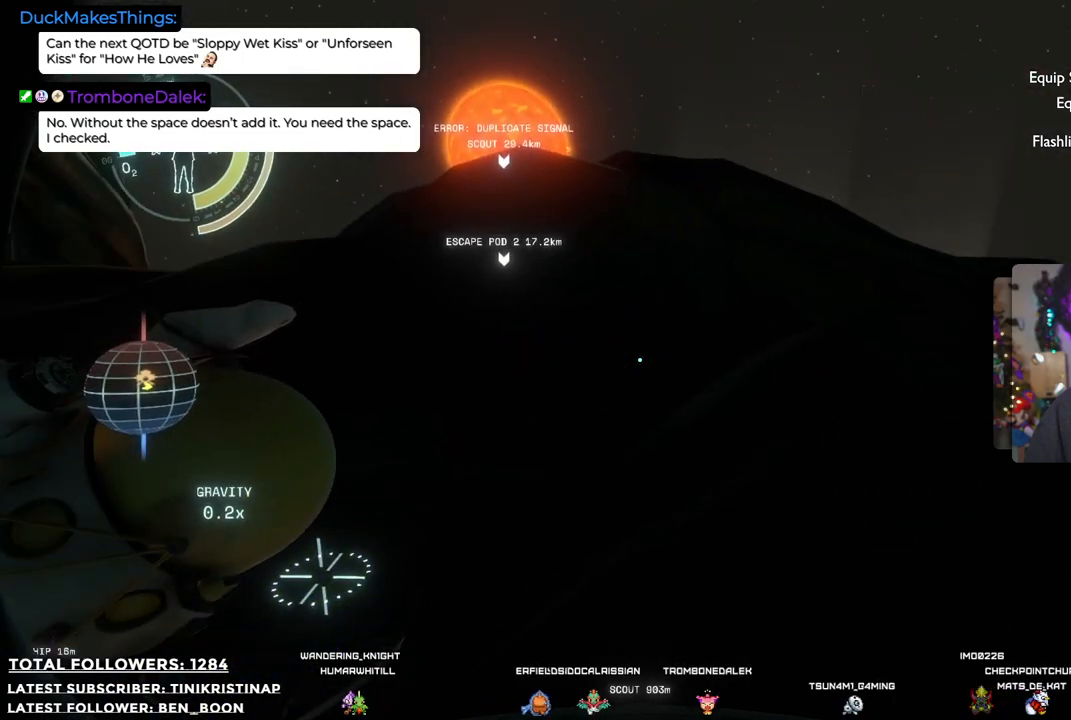
{"buttons": [], "left_stick": "up-right", "right_stick": "center", "events": [[317, "left_stick", "up"], [467, "left_stick", "up-right"]]}
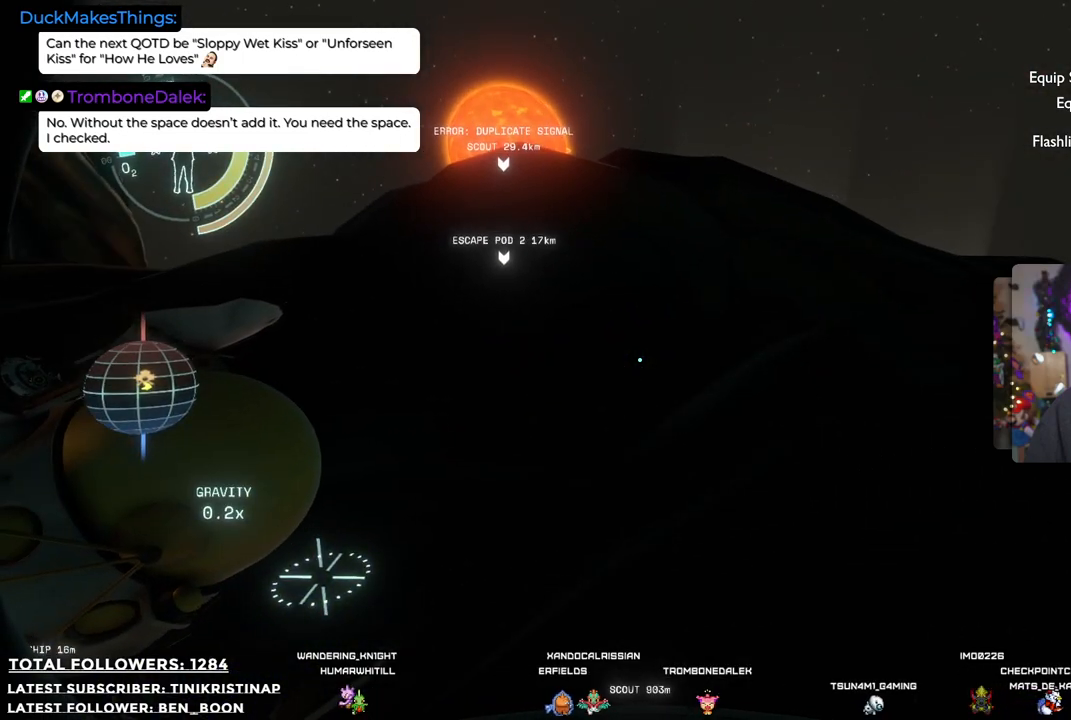
{"buttons": [], "left_stick": "up-right", "right_stick": "center", "events": [[17, "right_stick", "left"], [250, "right_stick", "center"]]}
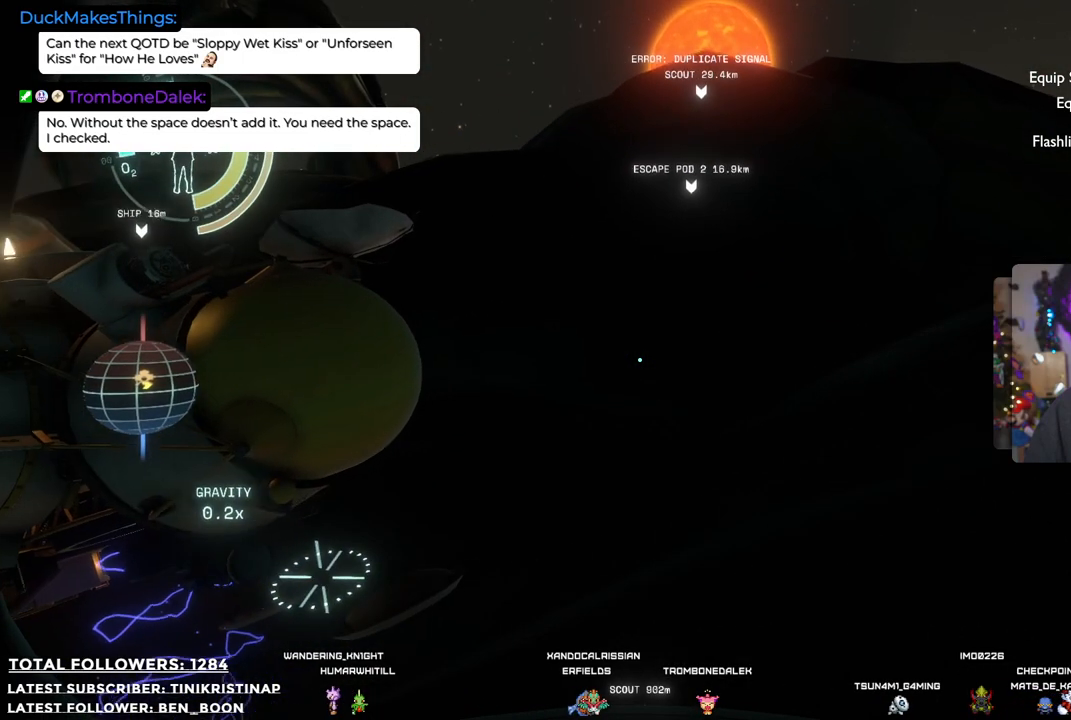
{"buttons": ["A", "R2"], "left_stick": "up-right", "right_stick": "center", "events": [[117, "A", "down"], [117, "R2", "down"]]}
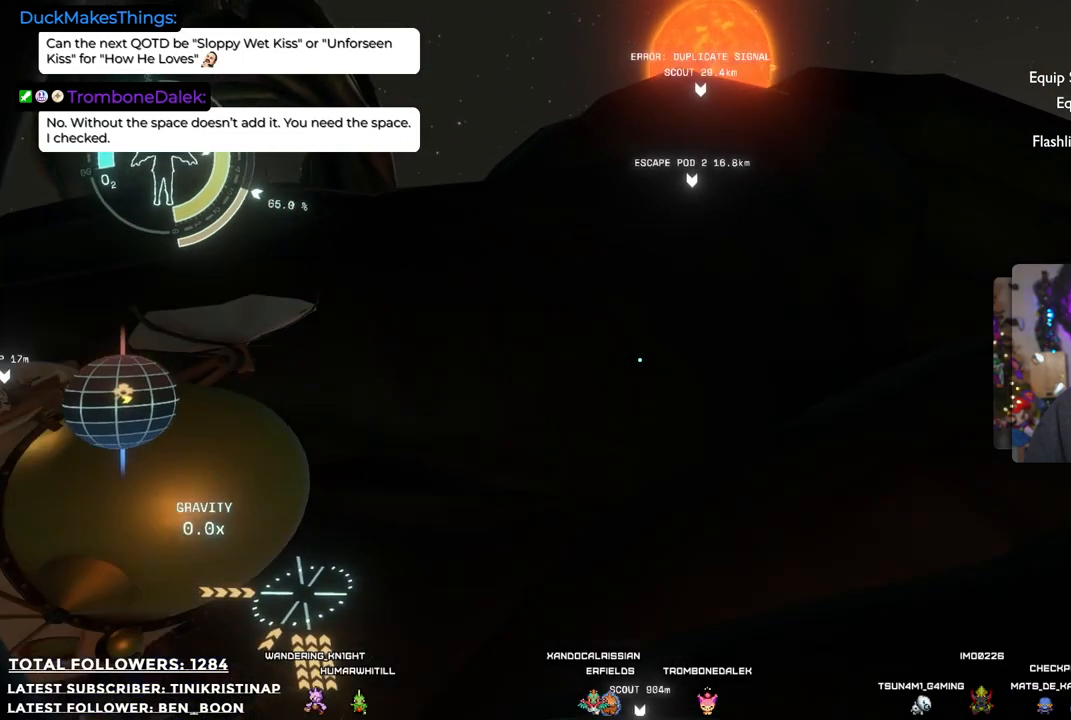
{"buttons": [], "left_stick": "up", "right_stick": "center", "events": [[100, "A", "up"], [100, "R2", "up"], [433, "left_stick", "up"]]}
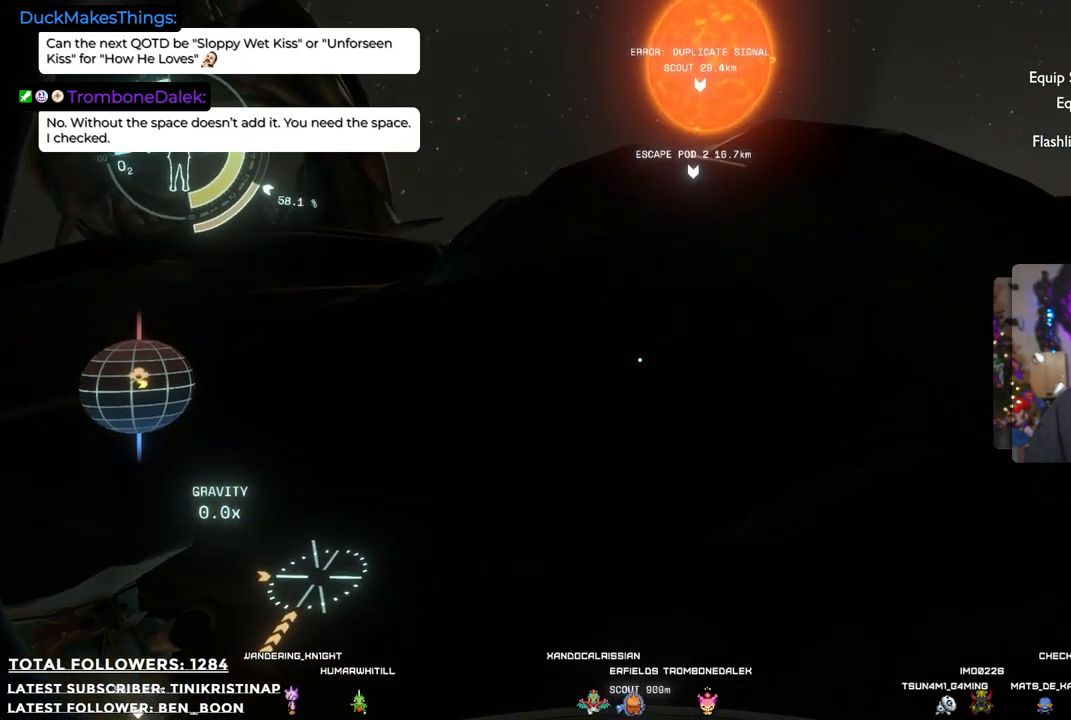
{"buttons": [], "left_stick": "up", "right_stick": "center", "events": []}
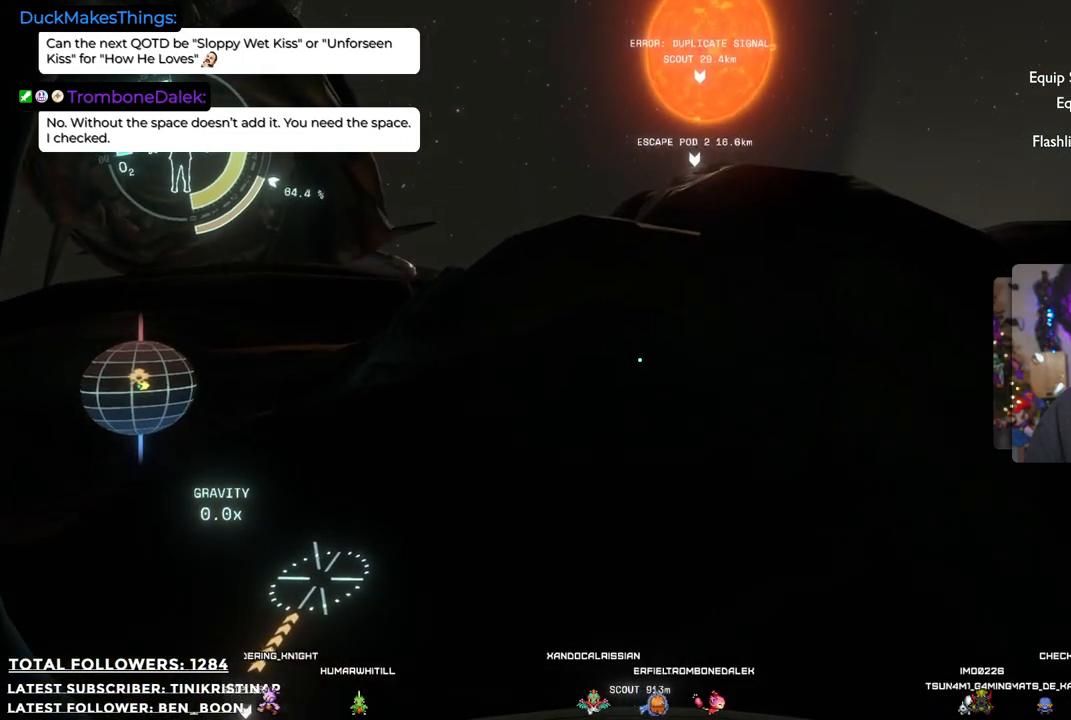
{"buttons": [], "left_stick": "center", "right_stick": "down-right", "events": [[250, "left_stick", "right"], [383, "right_stick", "down-right"], [417, "left_stick", "center"]]}
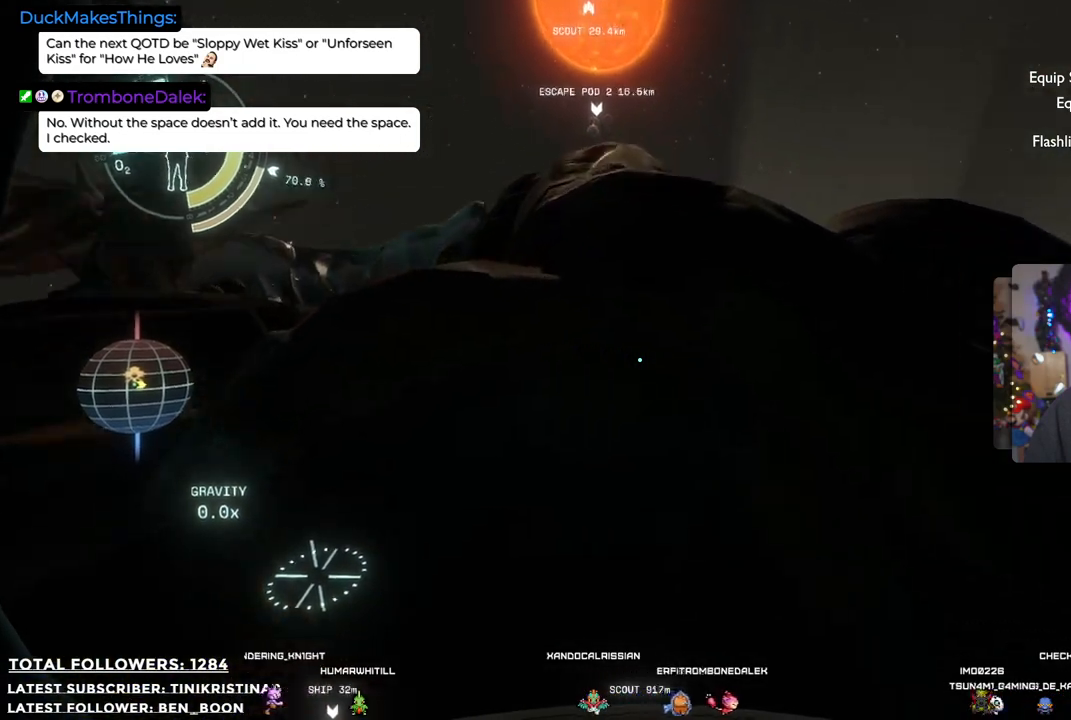
{"buttons": [], "left_stick": "left", "right_stick": "center", "events": [[50, "left_stick", "left"], [350, "right_stick", "center"]]}
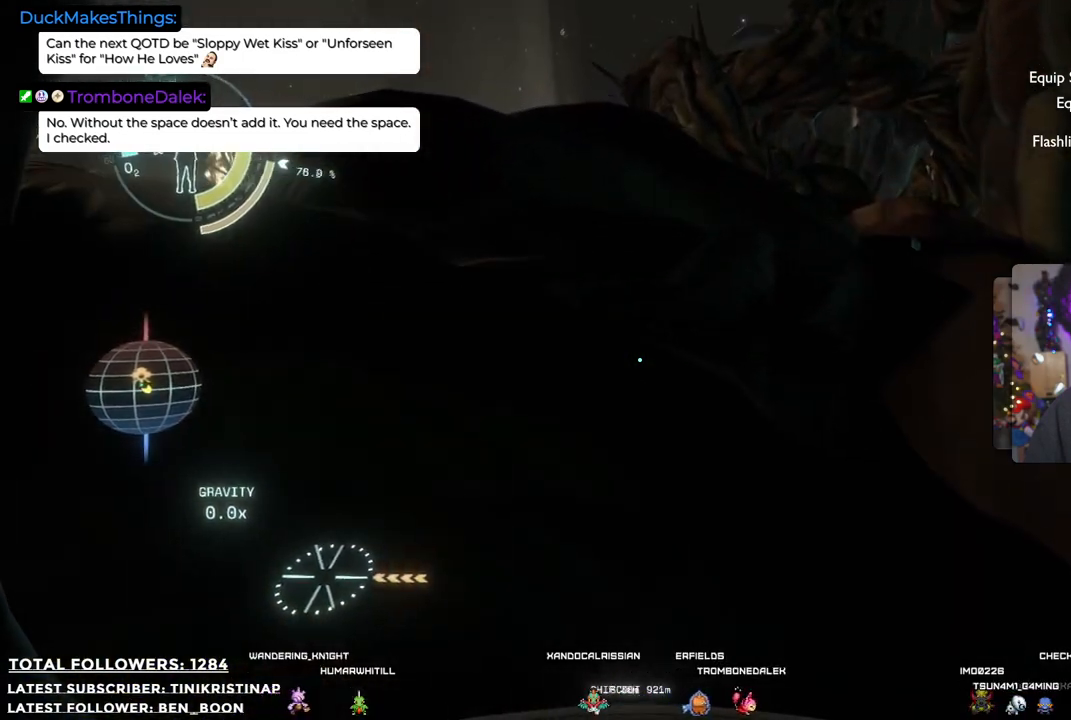
{"buttons": [], "left_stick": "center", "right_stick": "center", "events": [[33, "right_stick", "left"], [133, "left_stick", "down-left"], [250, "right_stick", "up-left"], [267, "left_stick", "center"], [350, "right_stick", "center"]]}
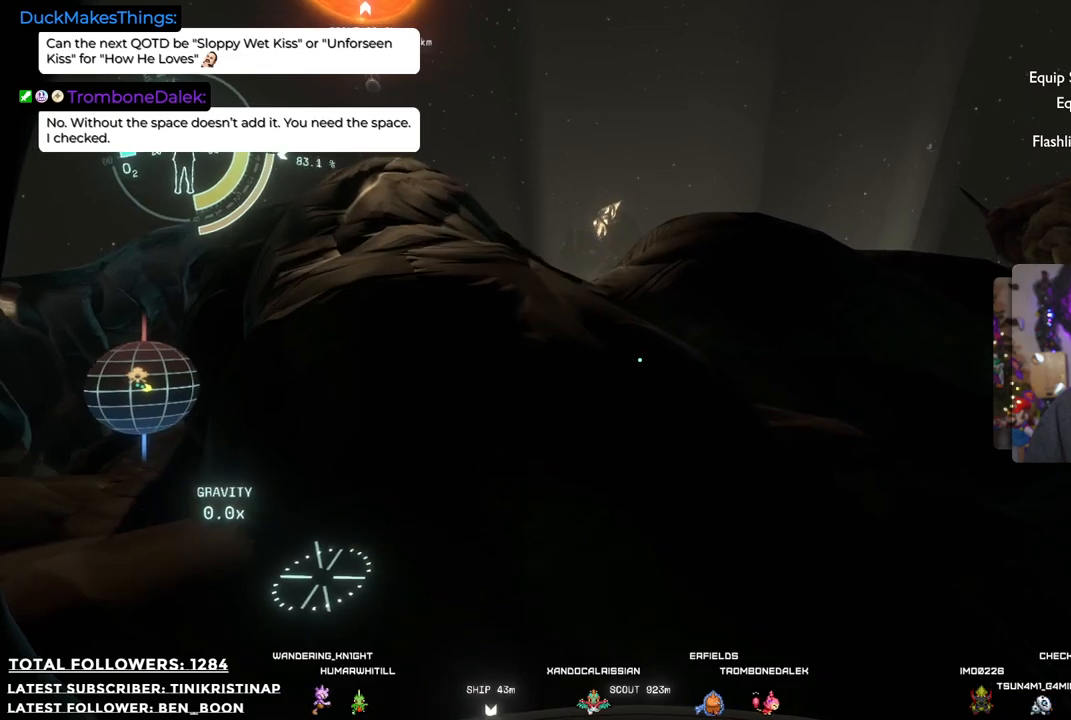
{"buttons": [], "left_stick": "center", "right_stick": "center", "events": [[217, "right_stick", "left"], [250, "left_stick", "up-left"], [450, "right_stick", "center"], [483, "left_stick", "center"]]}